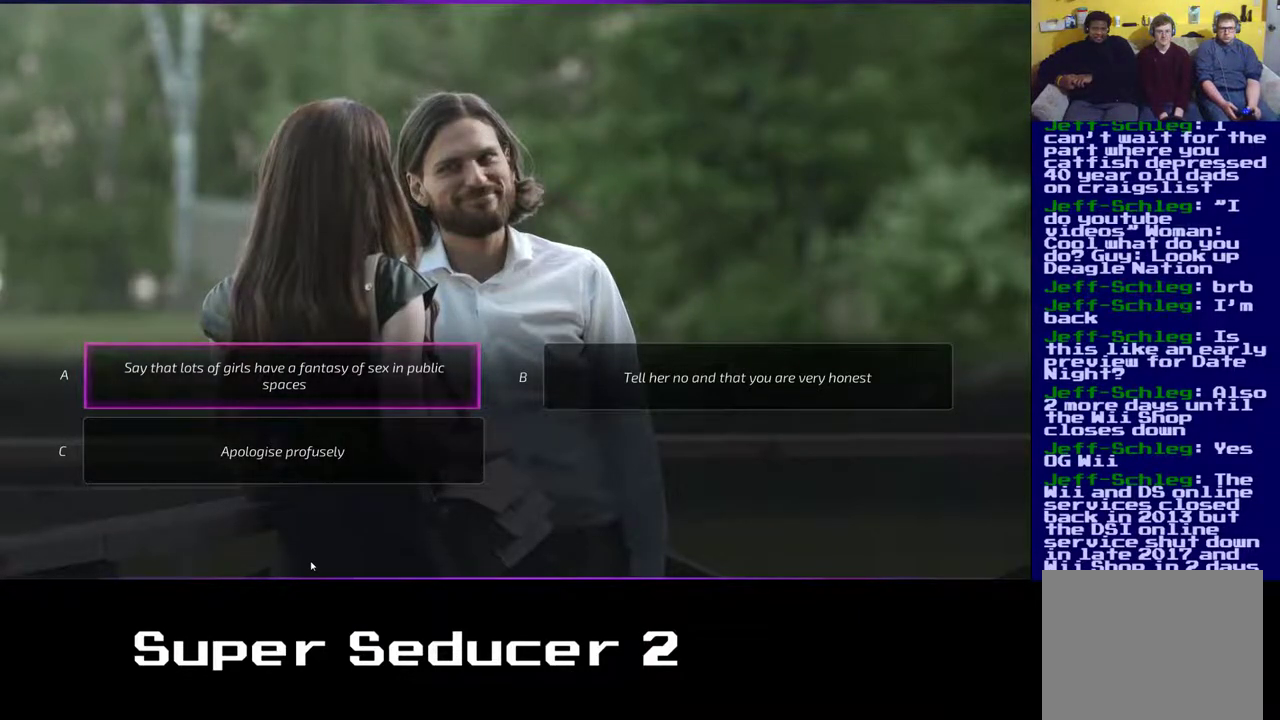
Gameplay with a controller (Xbox layout); each line is a JSON object with the inputs held at the frame after it. "events" lists button and stick changes between this image and that frame as [ms after this image, input, new state], when the widget could be followed in between. Not read: right_stick.
{"buttons": [], "left_stick": "center", "events": [[17, "left_stick", "right"], [200, "left_stick", "center"]]}
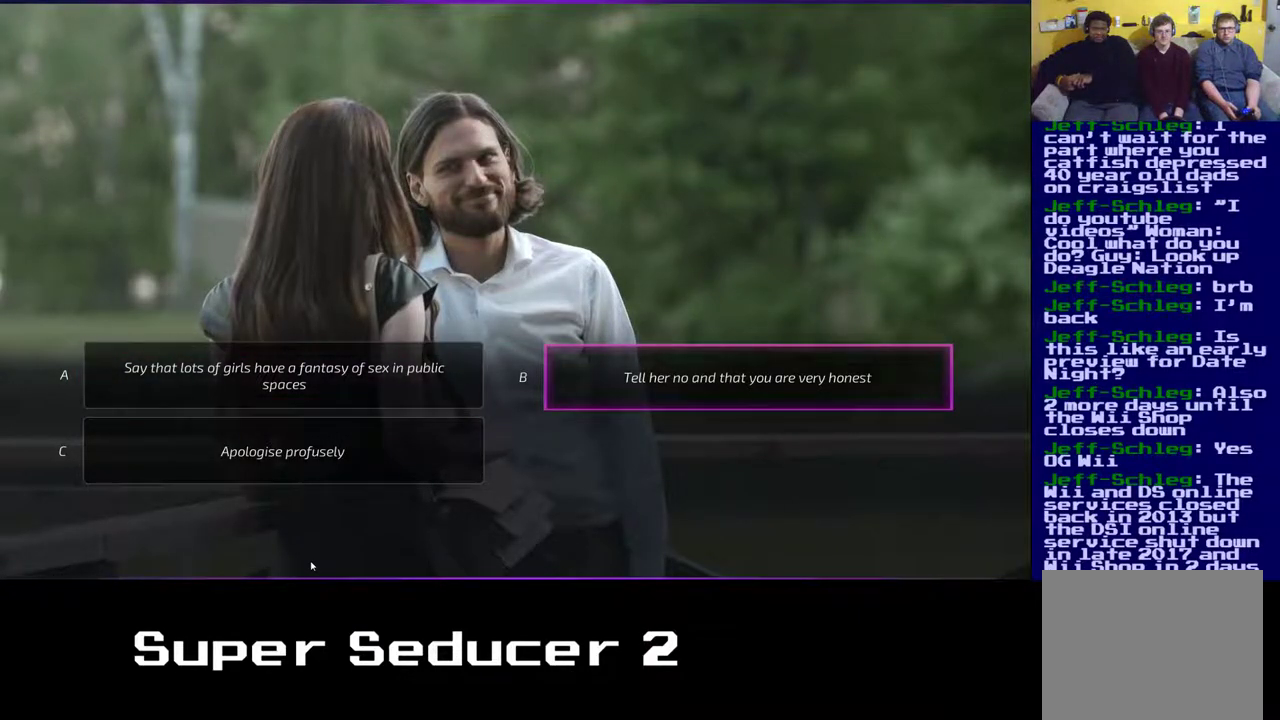
{"buttons": [], "left_stick": "center", "events": []}
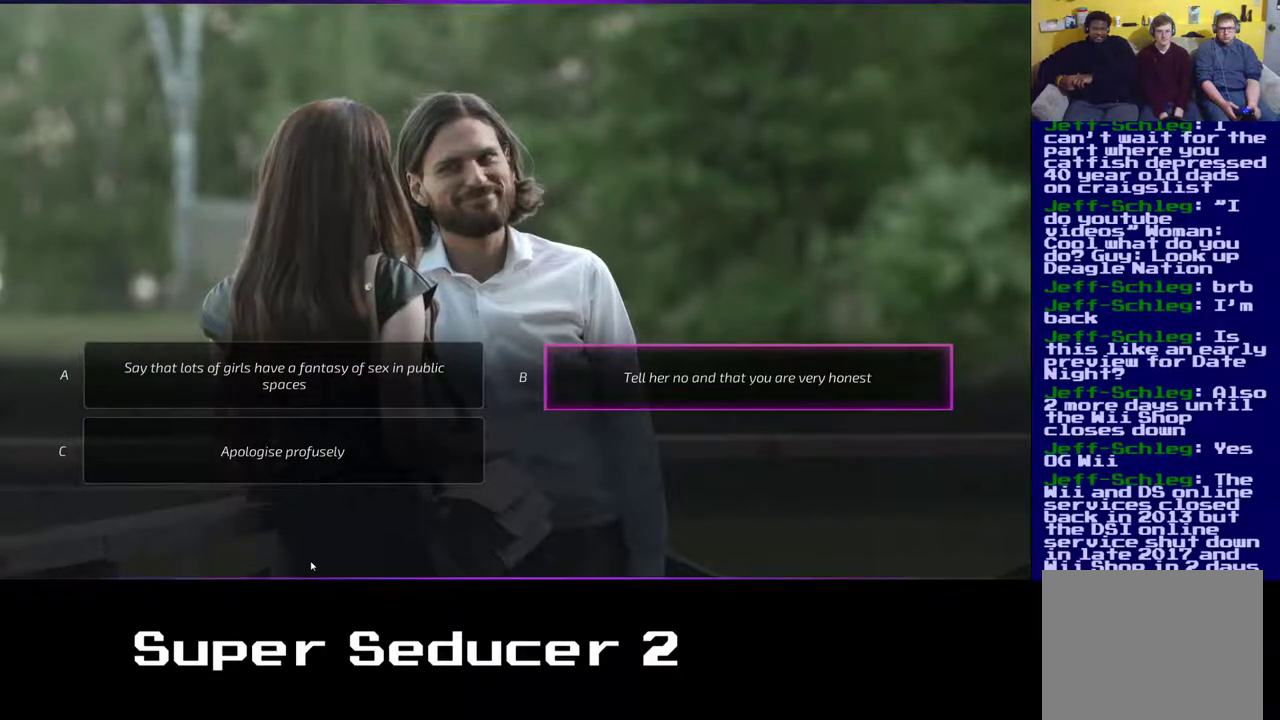
{"buttons": [], "left_stick": "center", "events": []}
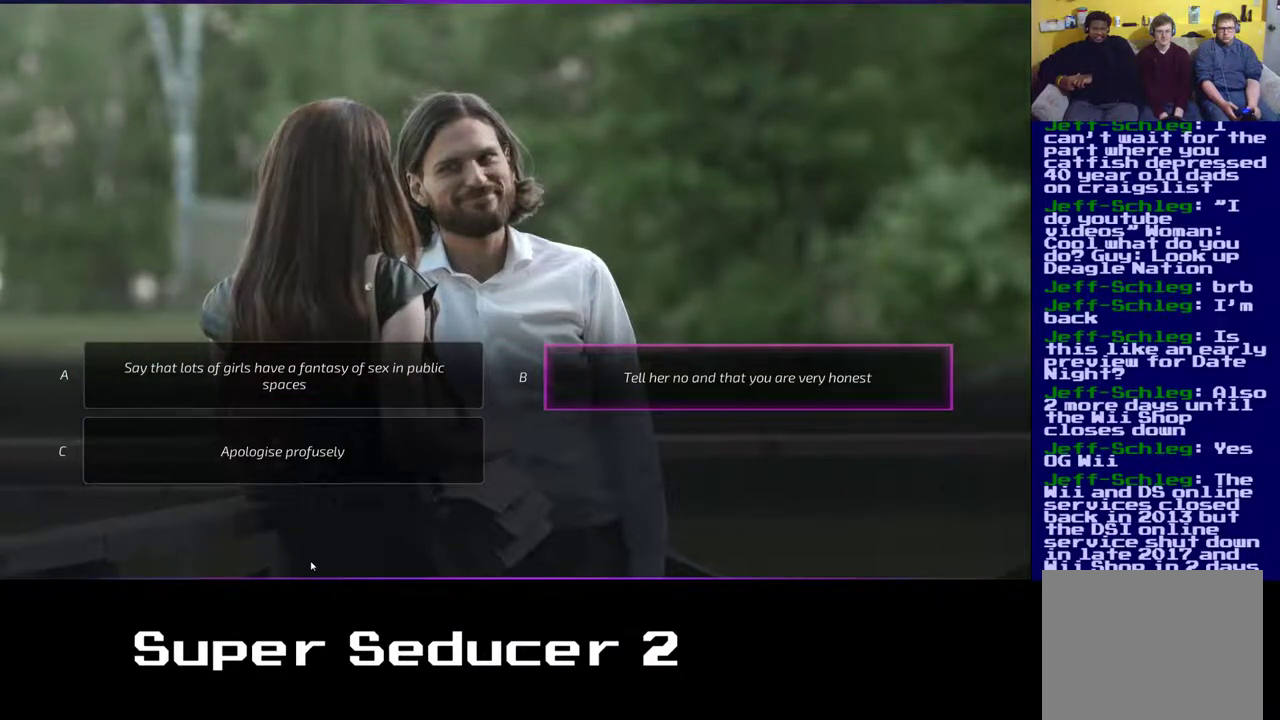
{"buttons": [], "left_stick": "center", "events": []}
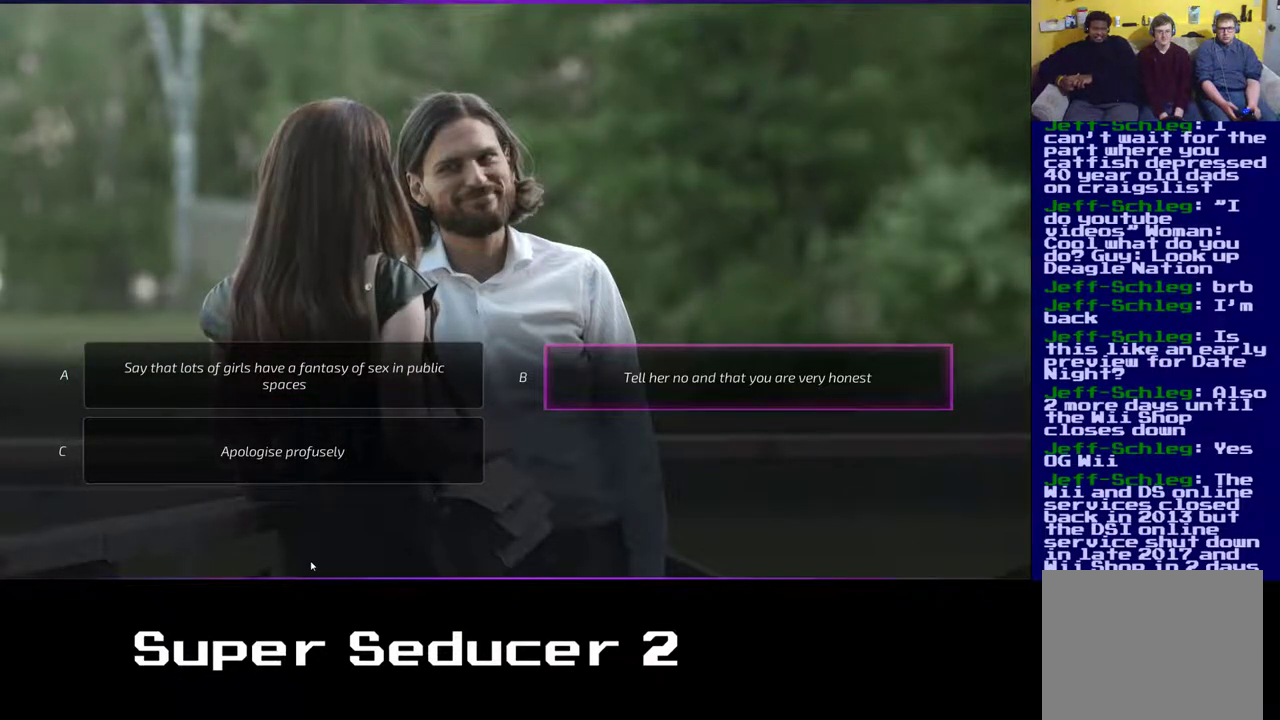
{"buttons": [], "left_stick": "center", "events": []}
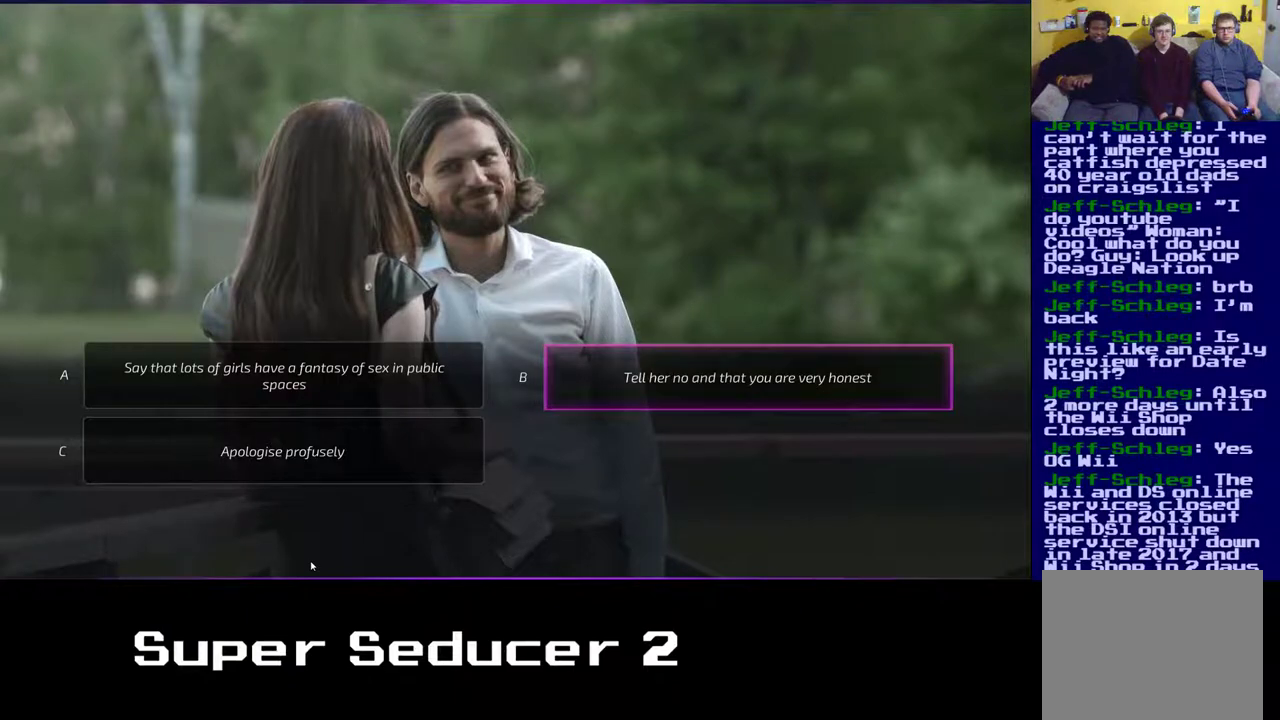
{"buttons": [], "left_stick": "center", "events": [[33, "left_stick", "left"], [200, "left_stick", "center"]]}
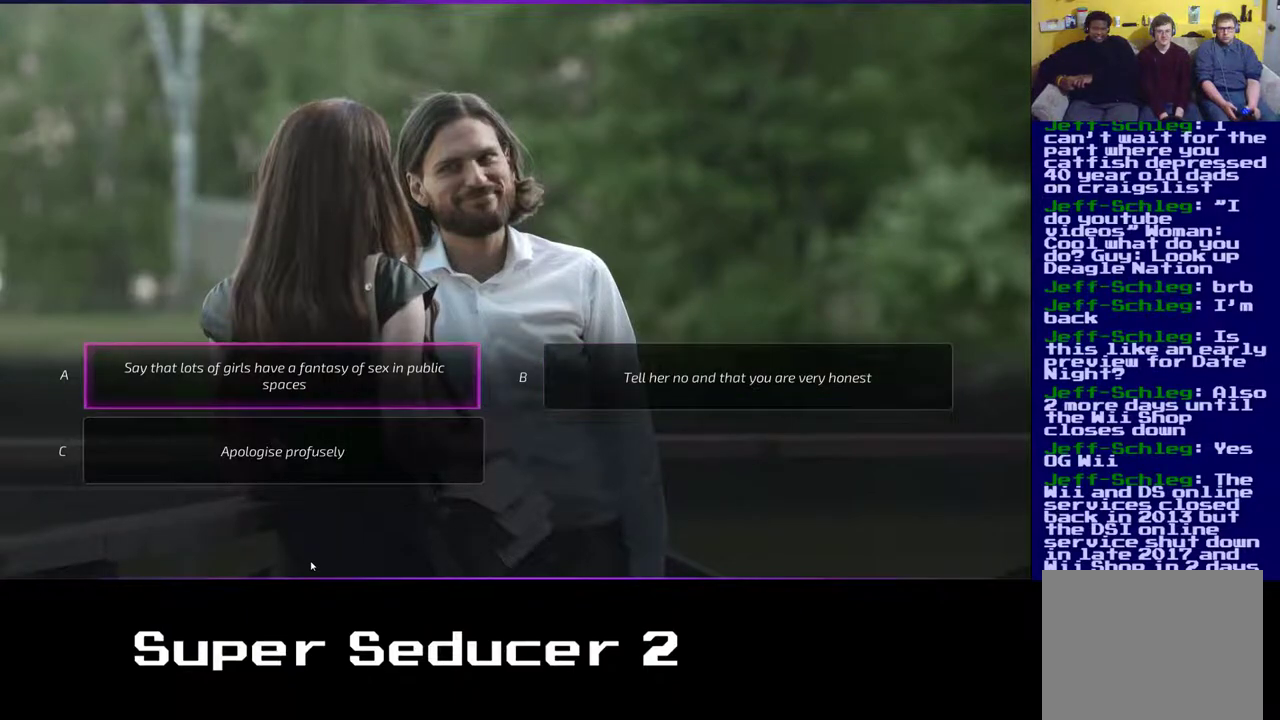
{"buttons": [], "left_stick": "center", "events": []}
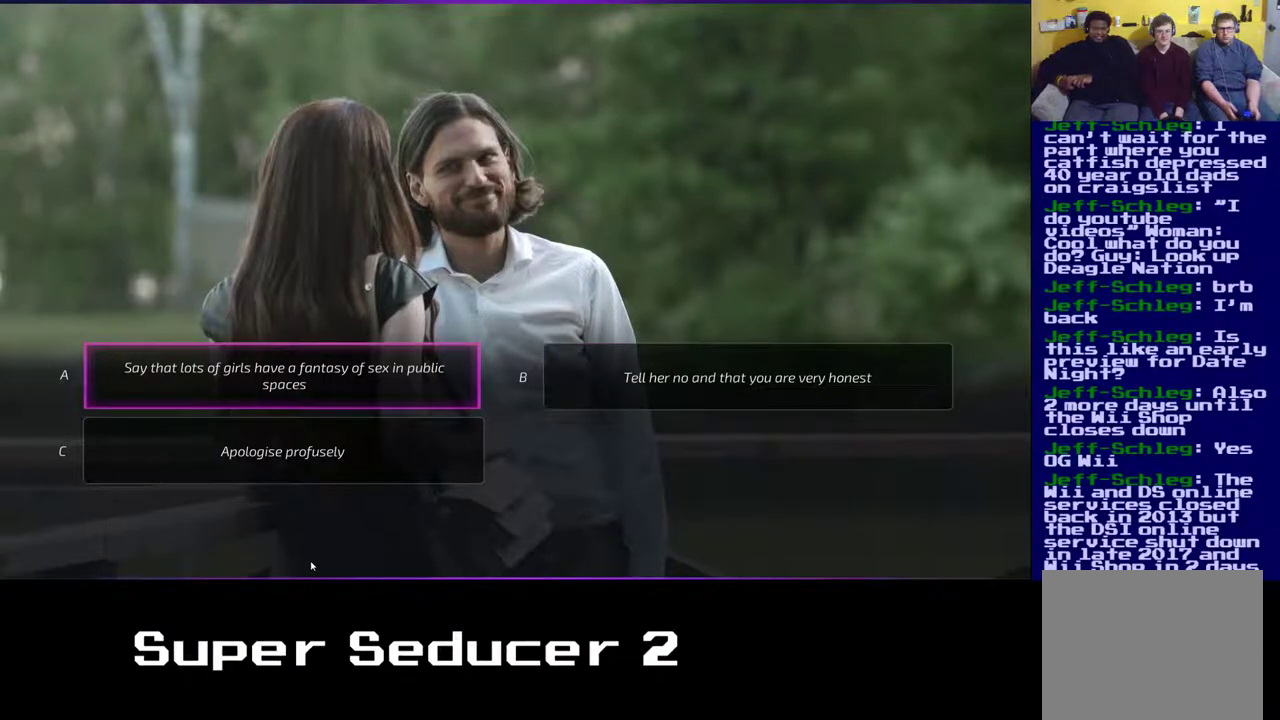
{"buttons": [], "left_stick": "center", "events": []}
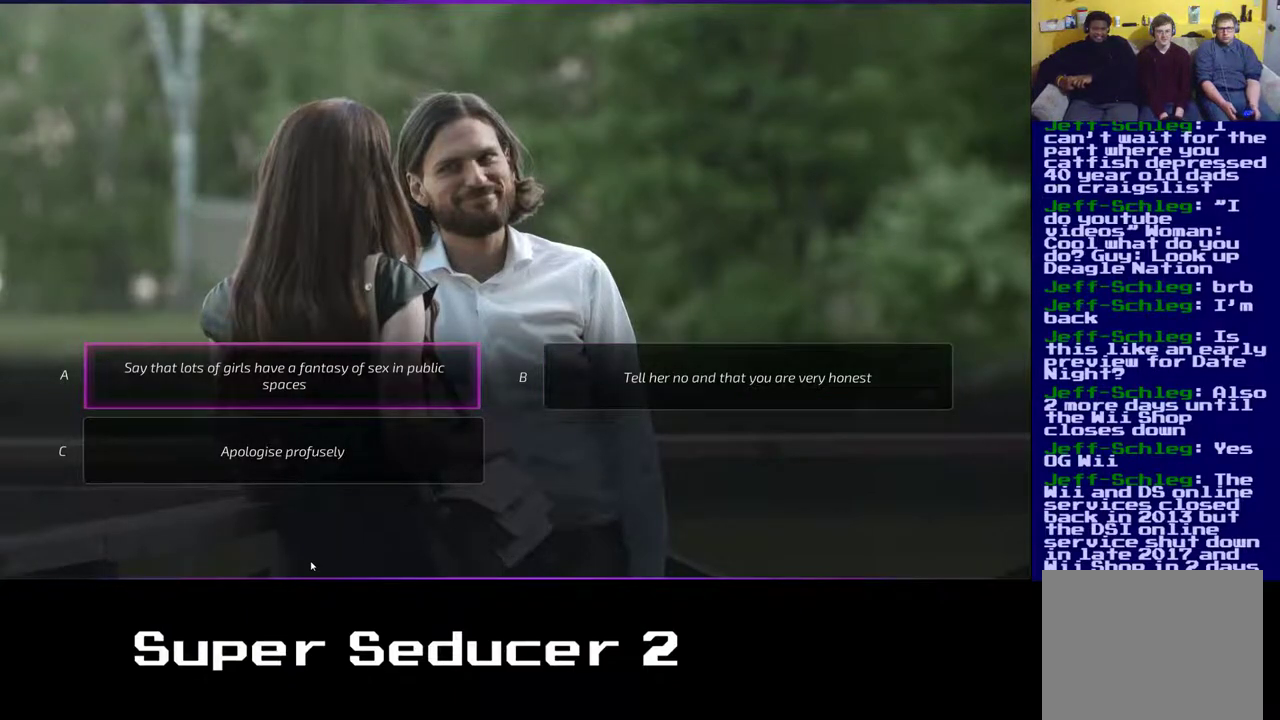
{"buttons": [], "left_stick": "center", "events": [[300, "left_stick", "down"], [400, "left_stick", "center"]]}